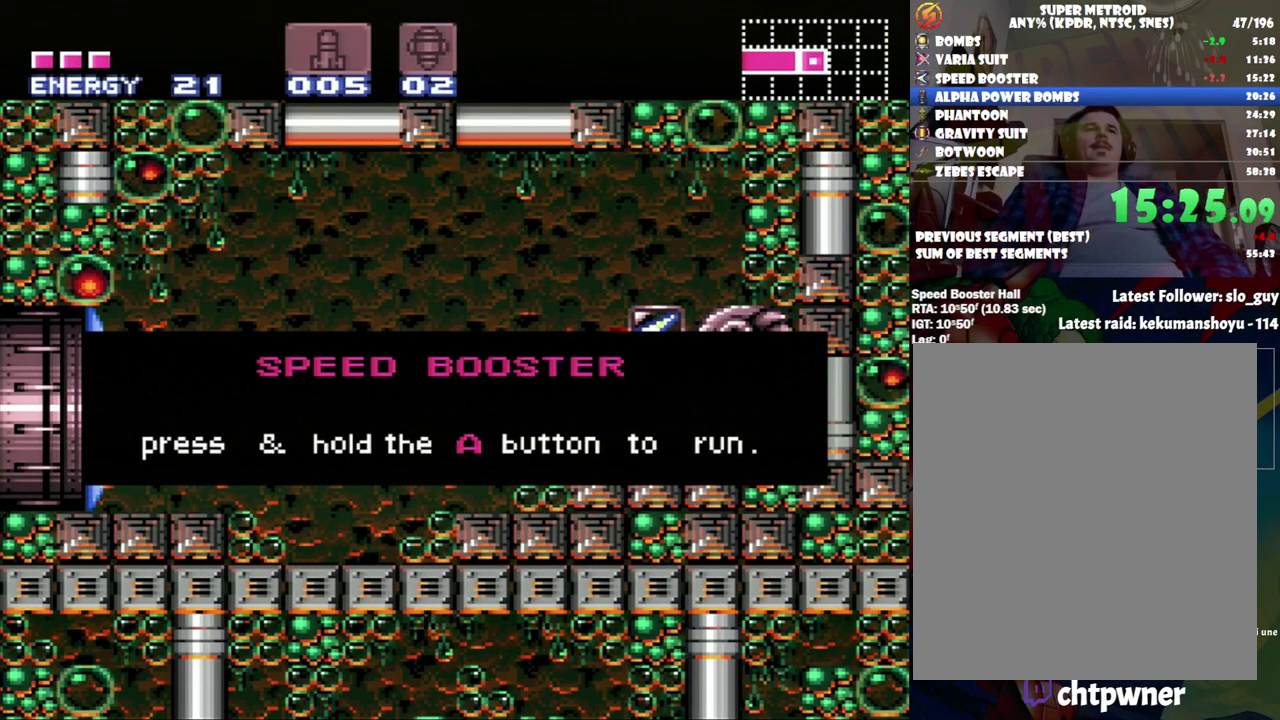
Gameplay with a controller (Nintendo layout); each line is a JSON object with the inputs held at the frame after it. "events" lists button and stick changes between this image and that frame as [ms after this image, input, new state], when the widget could be followed in between. Not read: L3 R3.
{"buttons": ["DPAD_RIGHT"], "events": []}
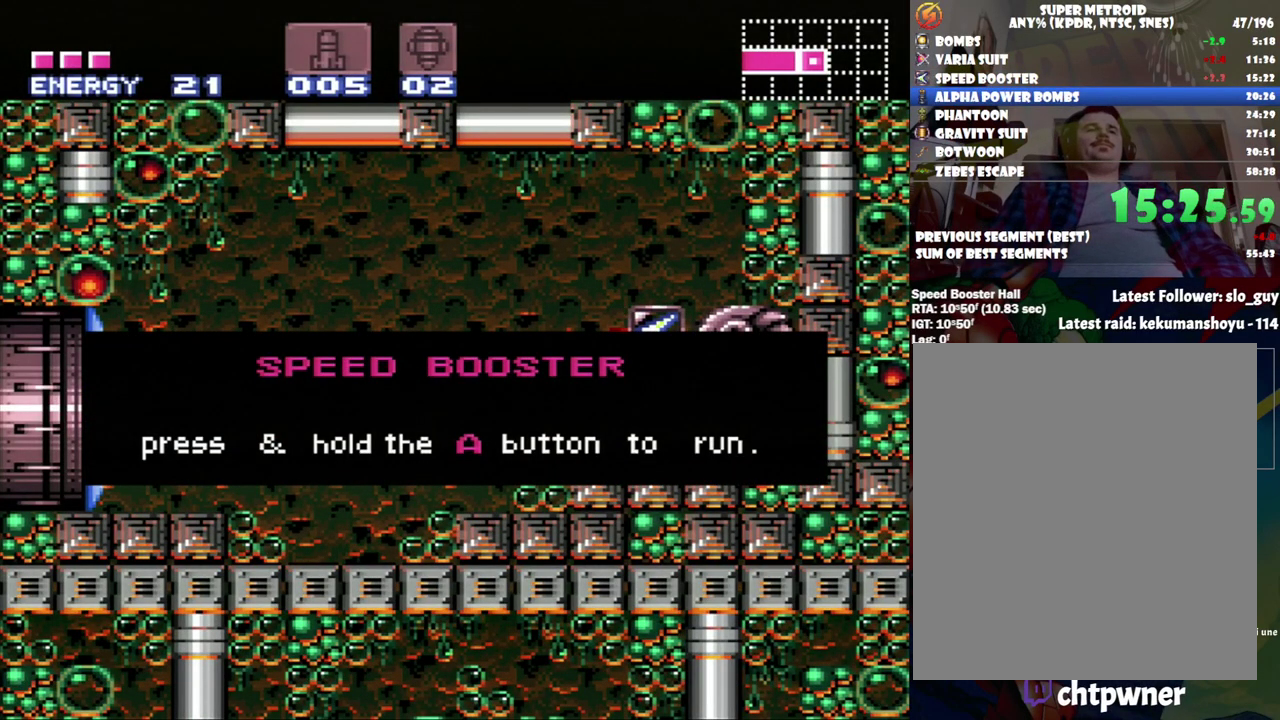
{"buttons": ["DPAD_RIGHT"], "events": []}
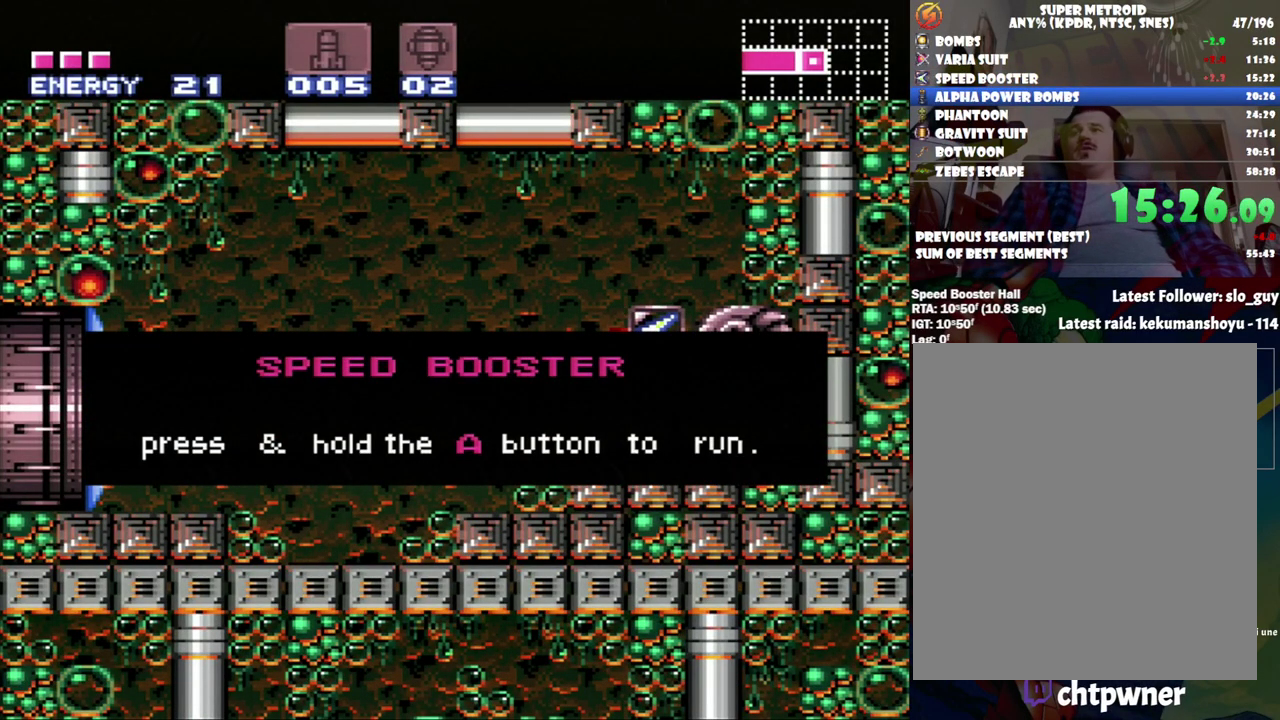
{"buttons": ["DPAD_RIGHT"], "events": []}
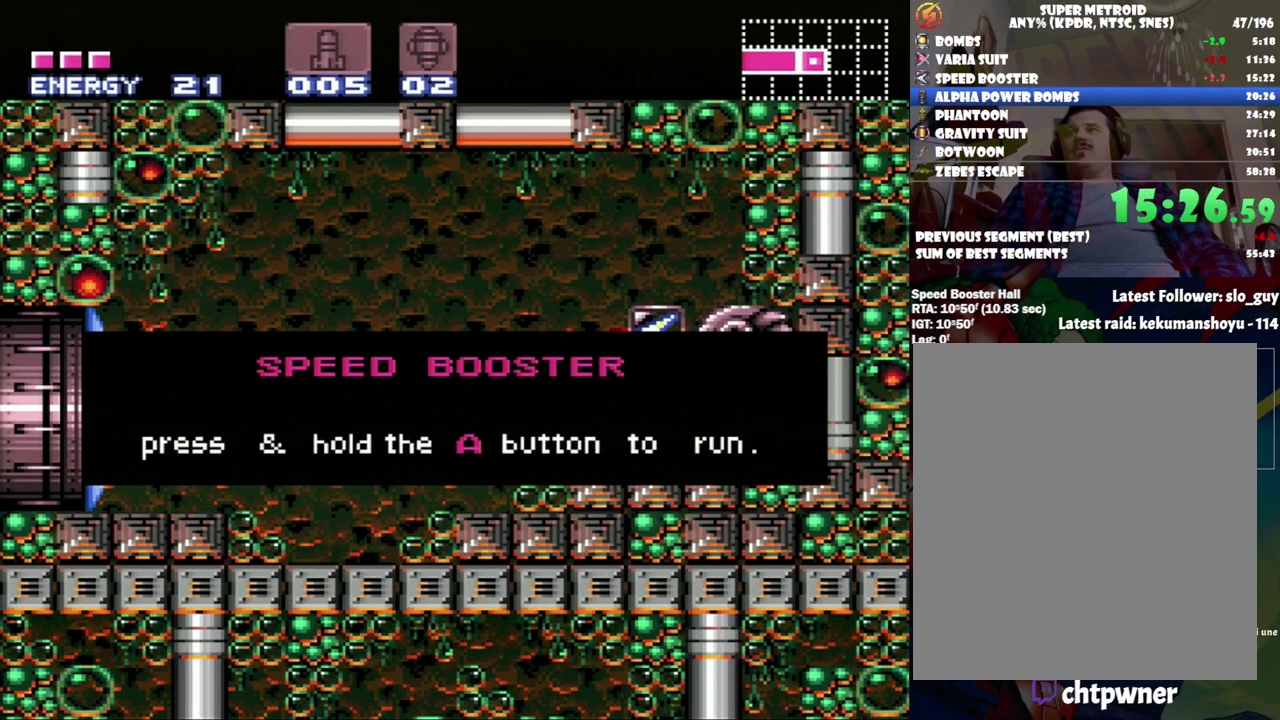
{"buttons": ["DPAD_RIGHT"], "events": []}
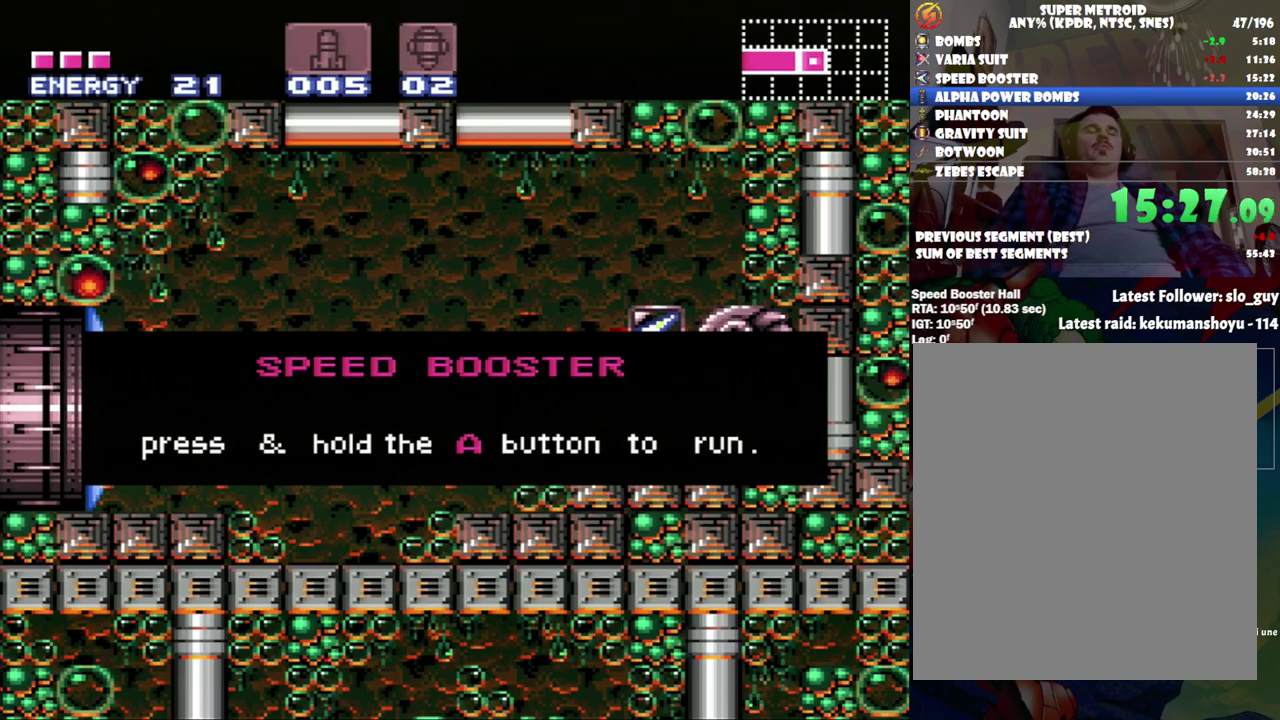
{"buttons": ["DPAD_RIGHT"], "events": []}
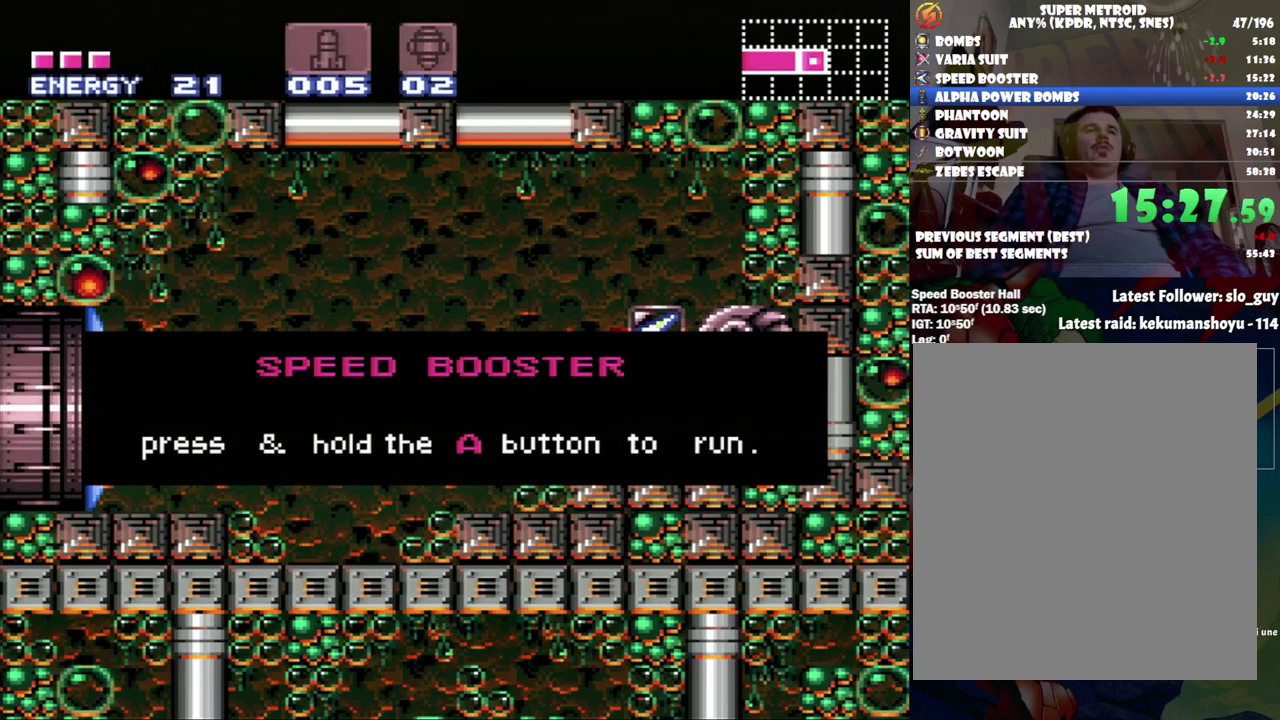
{"buttons": ["DPAD_RIGHT"], "events": []}
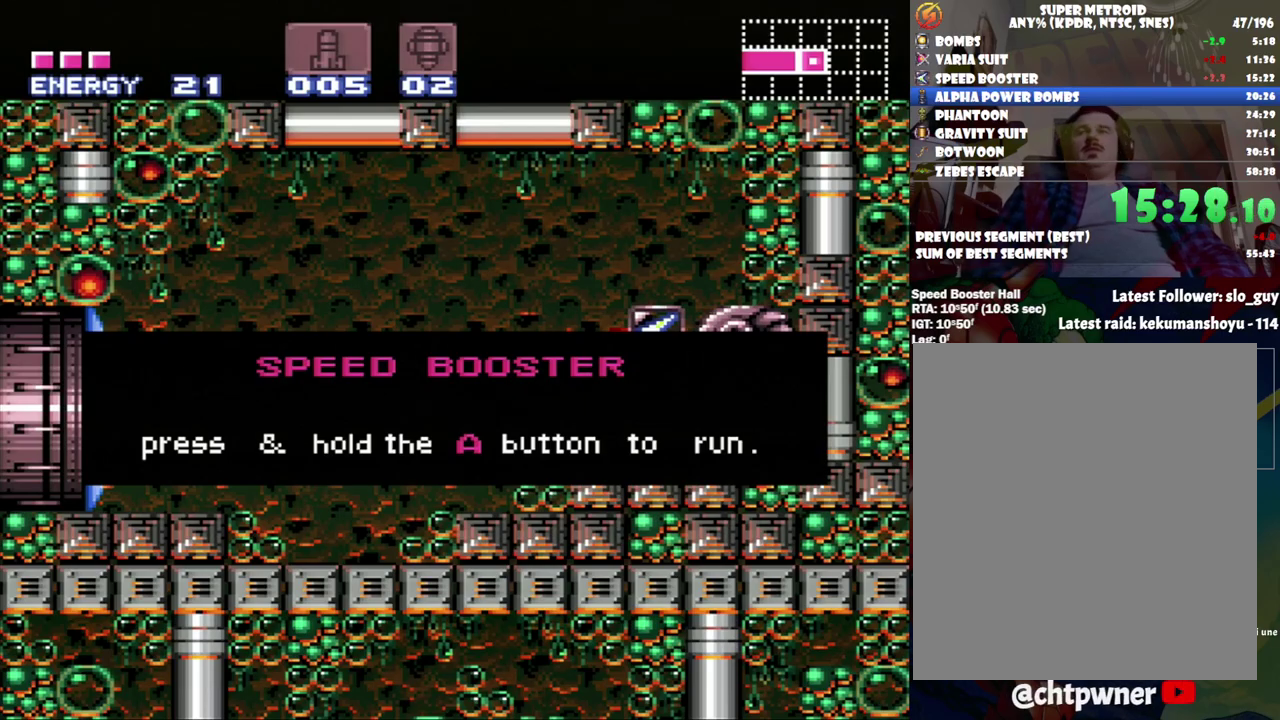
{"buttons": ["DPAD_RIGHT"], "events": []}
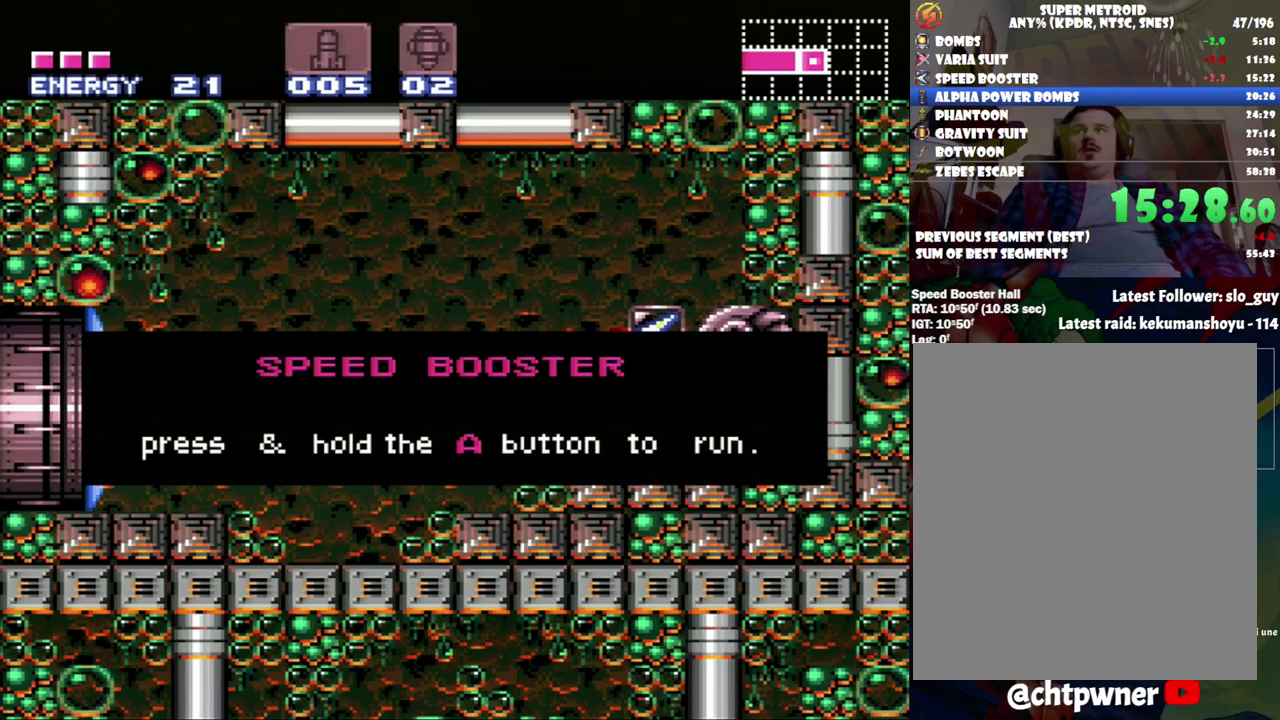
{"buttons": ["B", "DPAD_LEFT"], "events": [[400, "A", "down"], [400, "DPAD_LEFT", "down"], [400, "DPAD_RIGHT", "up"], [467, "B", "down"], [483, "A", "up"]]}
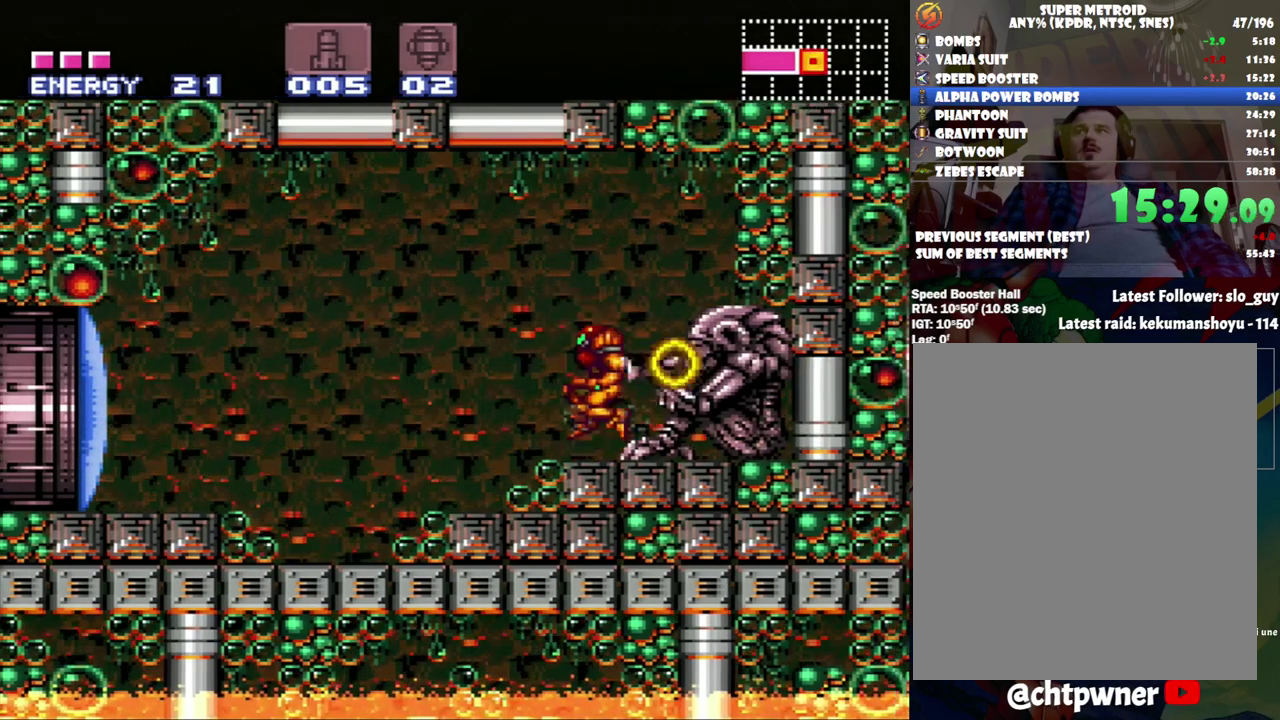
{"buttons": ["A", "DPAD_LEFT"], "events": [[117, "B", "up"], [133, "A", "down"]]}
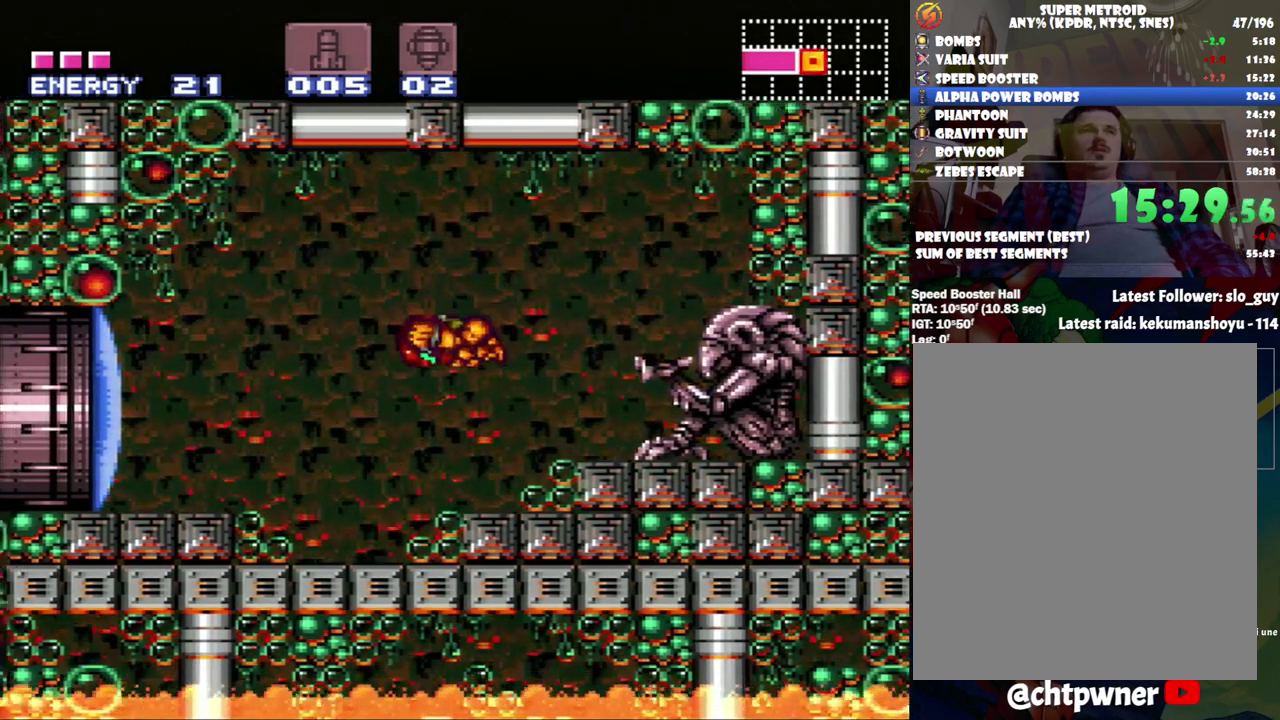
{"buttons": ["DPAD_LEFT"], "events": [[117, "A", "up"], [200, "Y", "down"], [300, "Y", "up"]]}
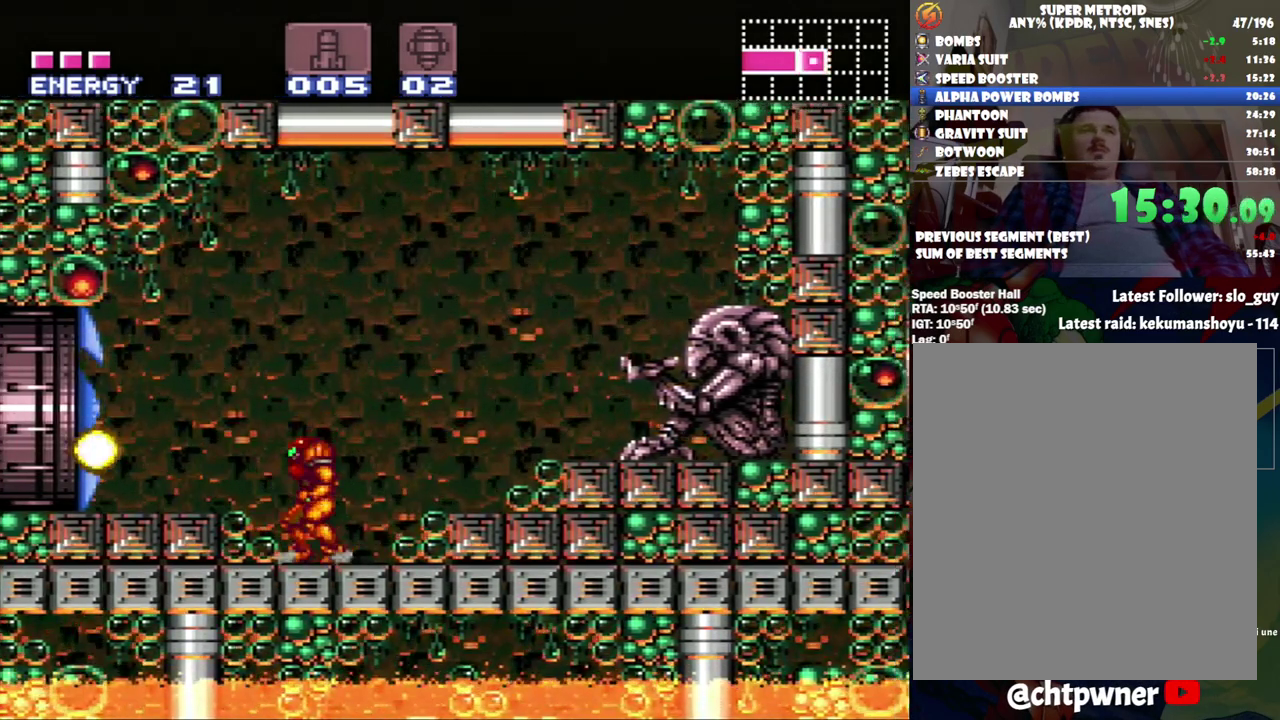
{"buttons": ["A", "DPAD_LEFT"], "events": [[133, "B", "down"], [250, "B", "up"], [367, "A", "down"]]}
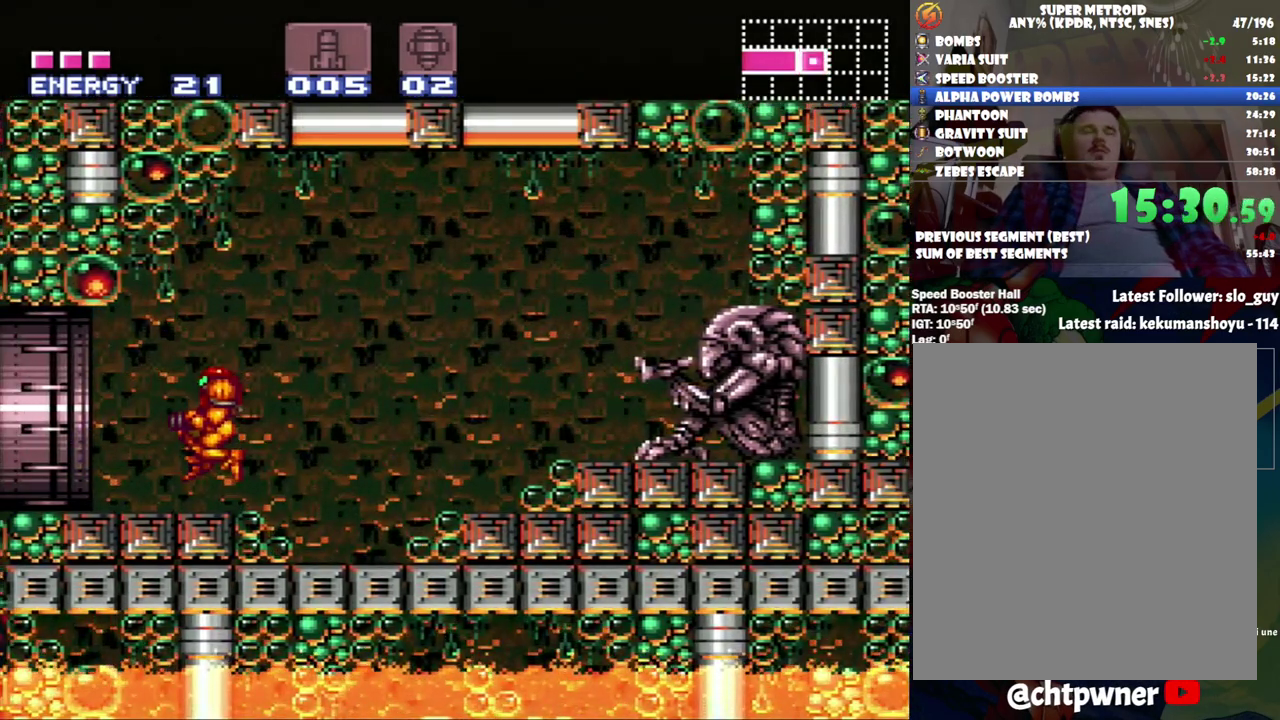
{"buttons": ["A", "L1", "R1", "DPAD_LEFT"], "events": [[100, "R1", "down"], [167, "R1", "up"], [217, "L1", "down"], [300, "R1", "down"], [367, "R1", "up"], [483, "R1", "down"]]}
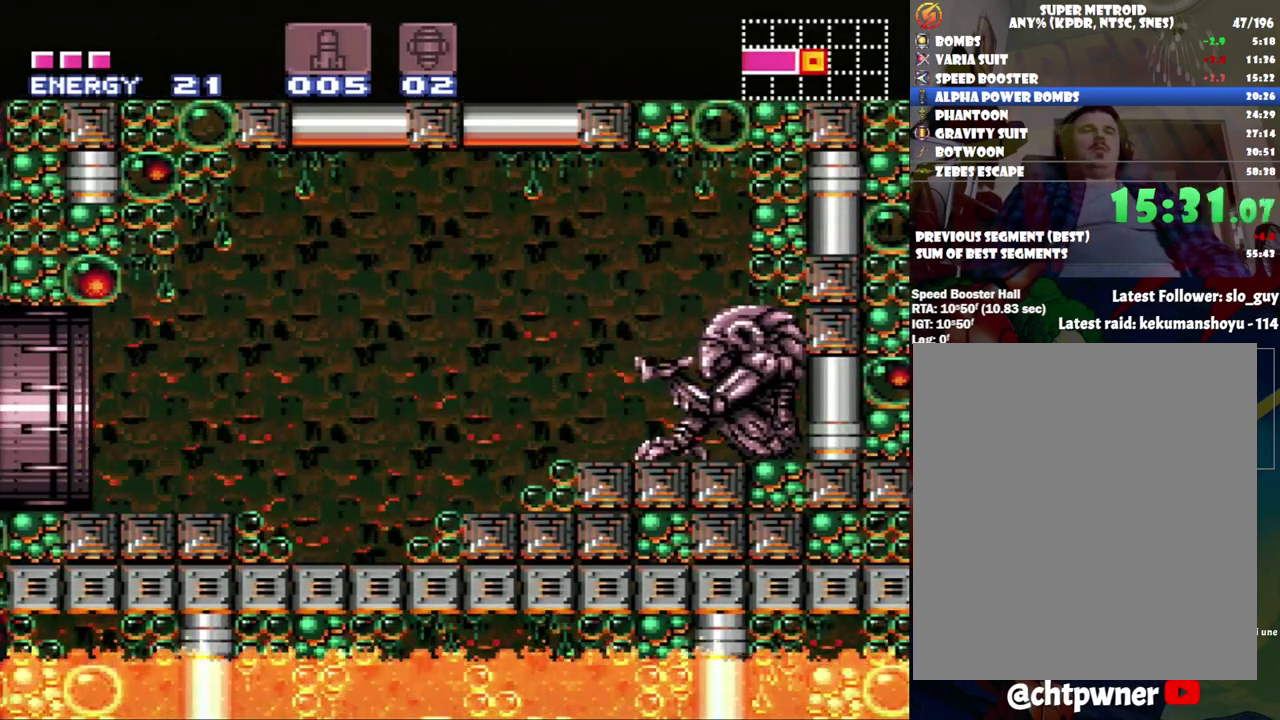
{"buttons": ["A", "DPAD_LEFT"], "events": [[50, "L1", "up"], [83, "R1", "up"]]}
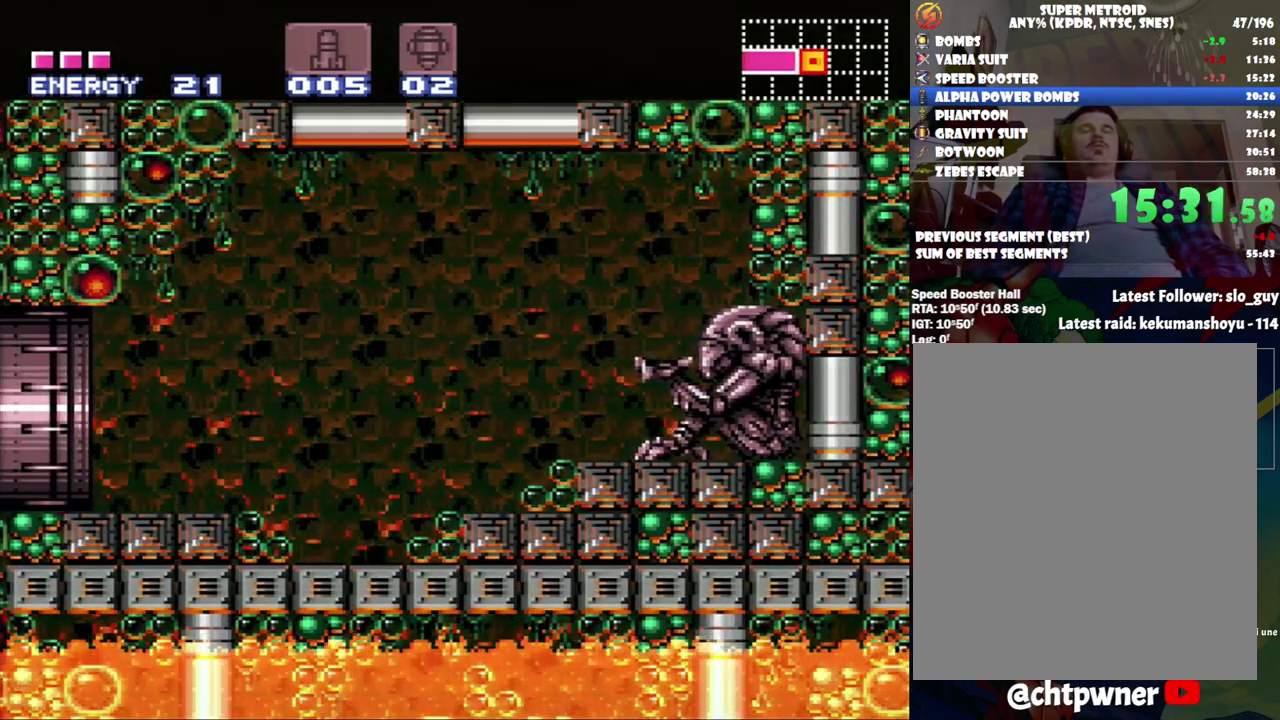
{"buttons": ["A", "DPAD_LEFT"], "events": []}
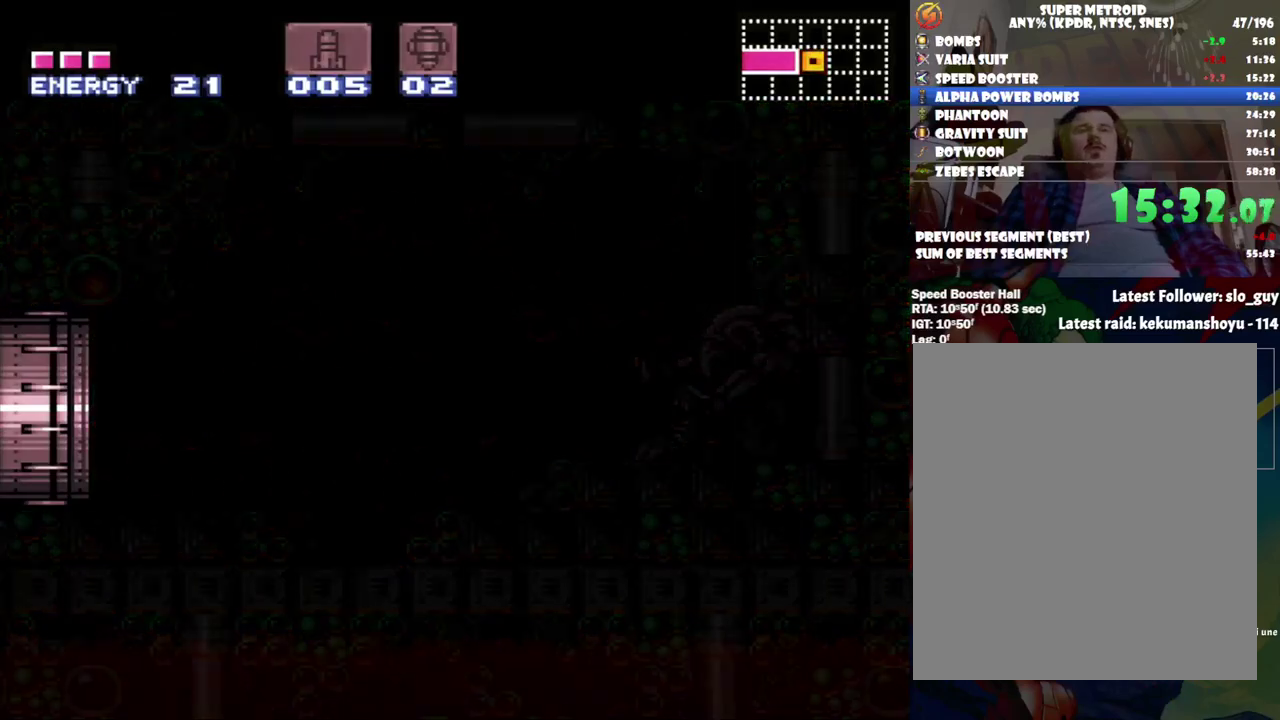
{"buttons": ["A", "DPAD_LEFT"], "events": [[433, "A", "up"], [433, "DPAD_LEFT", "up"], [483, "A", "down"], [483, "DPAD_LEFT", "down"]]}
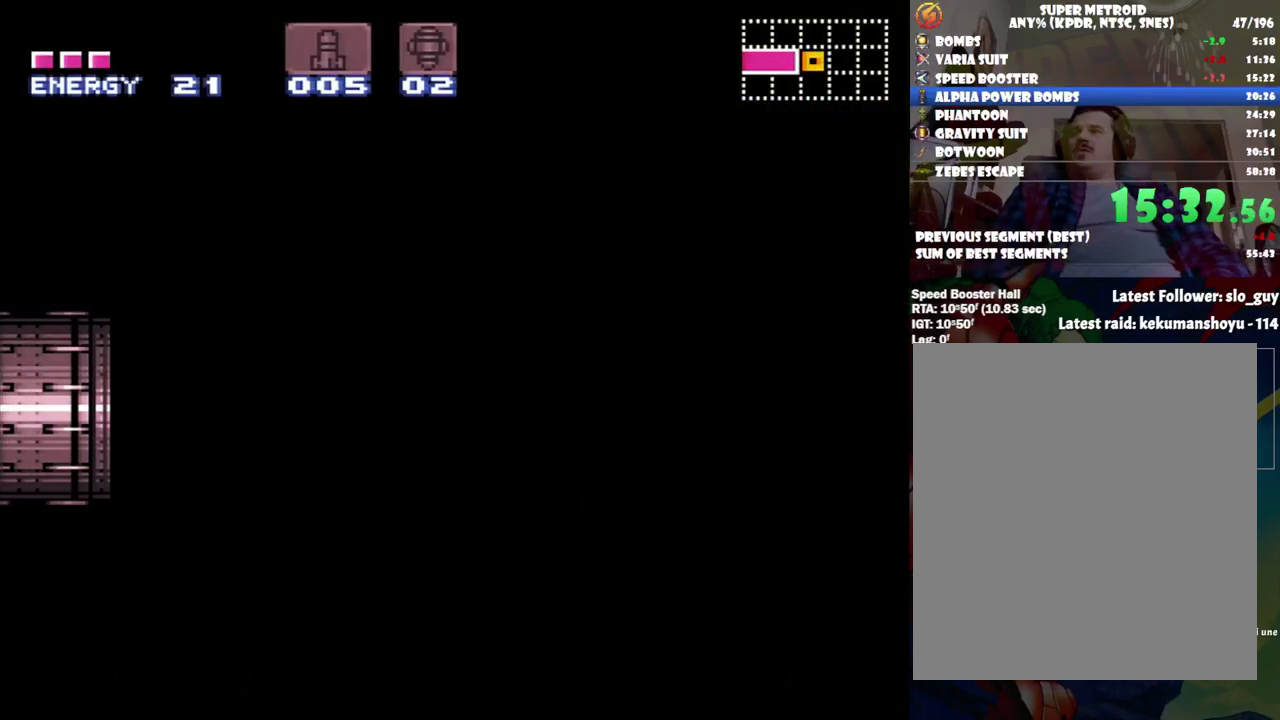
{"buttons": ["A", "DPAD_LEFT"], "events": []}
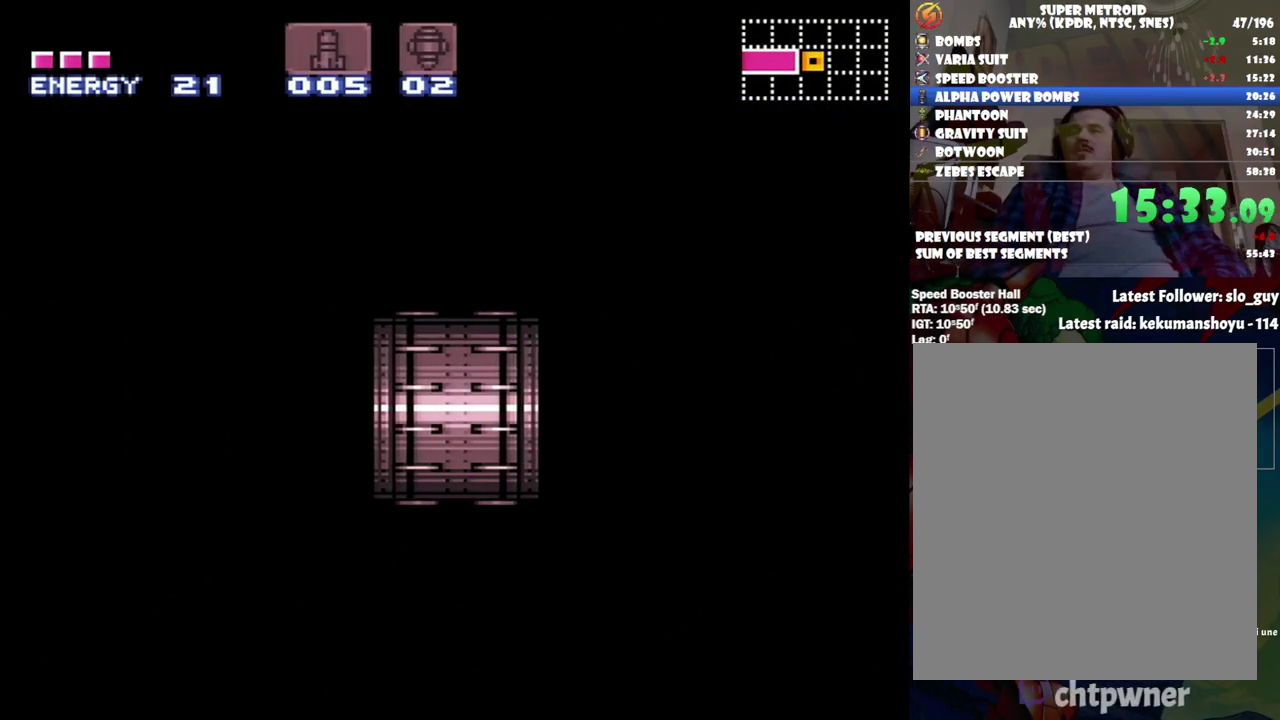
{"buttons": ["A", "DPAD_LEFT"], "events": []}
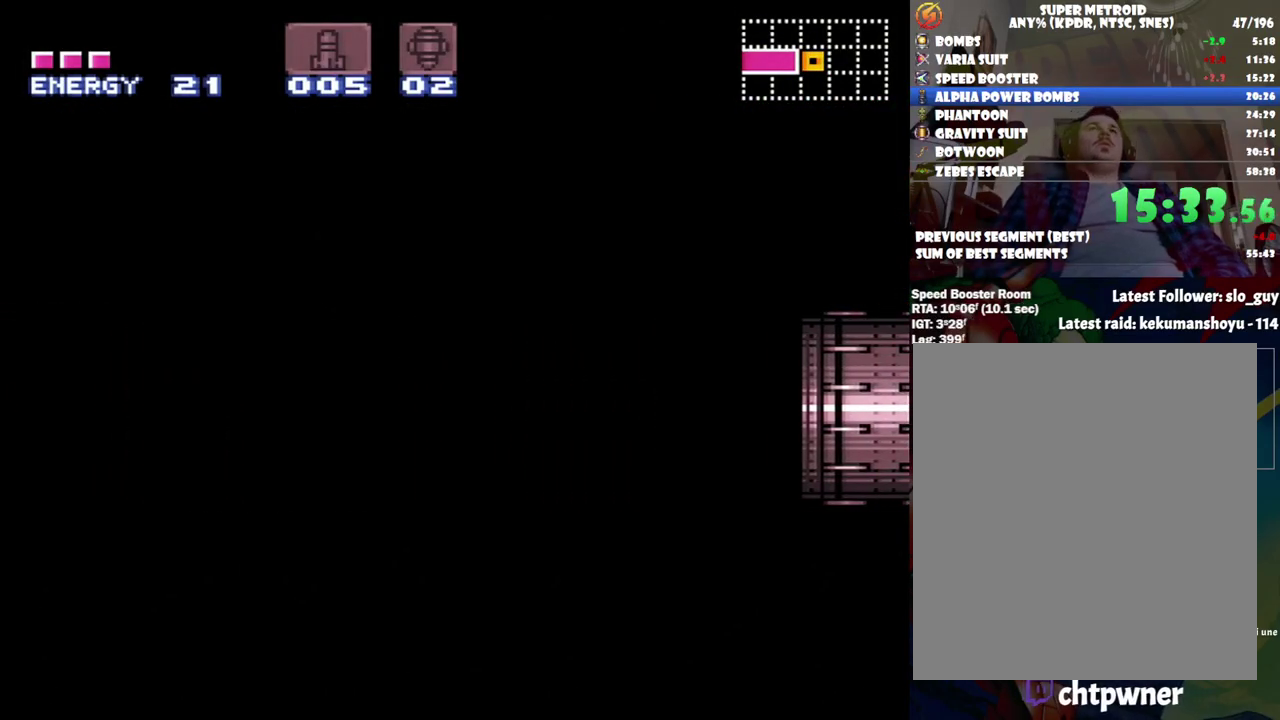
{"buttons": ["A", "DPAD_LEFT"], "events": []}
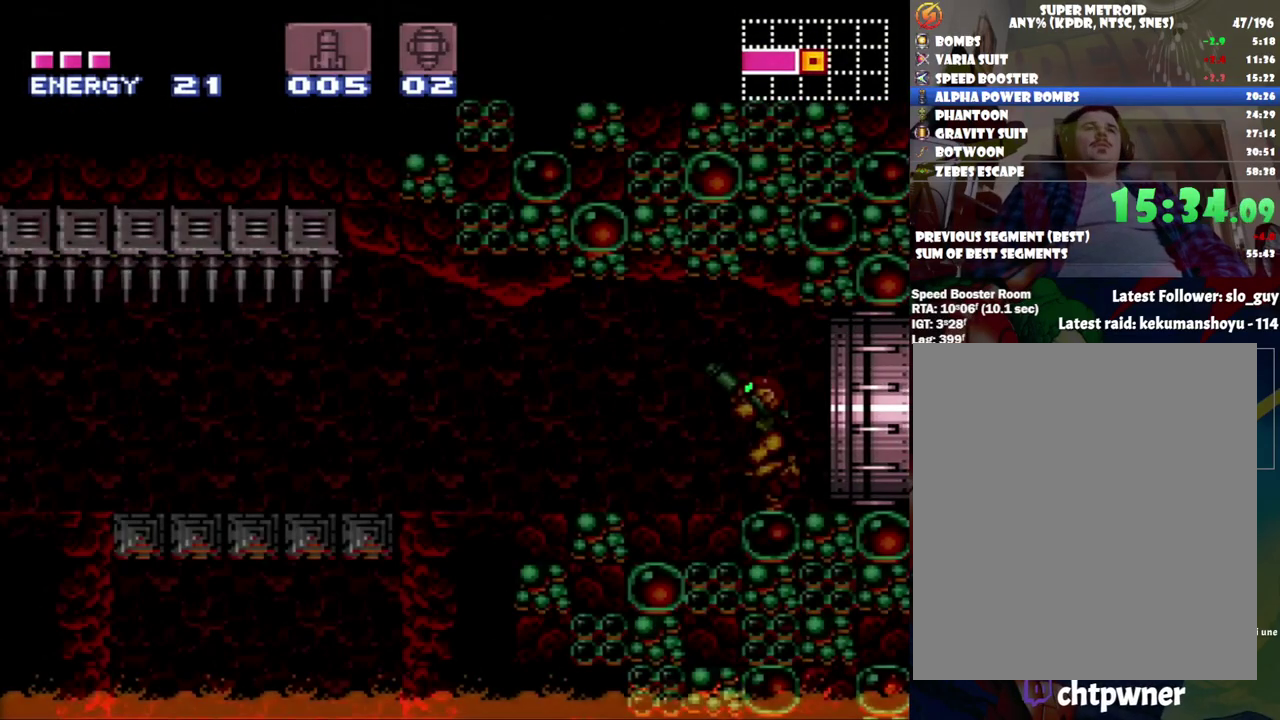
{"buttons": ["A", "R1", "DPAD_LEFT"], "events": [[467, "R1", "down"]]}
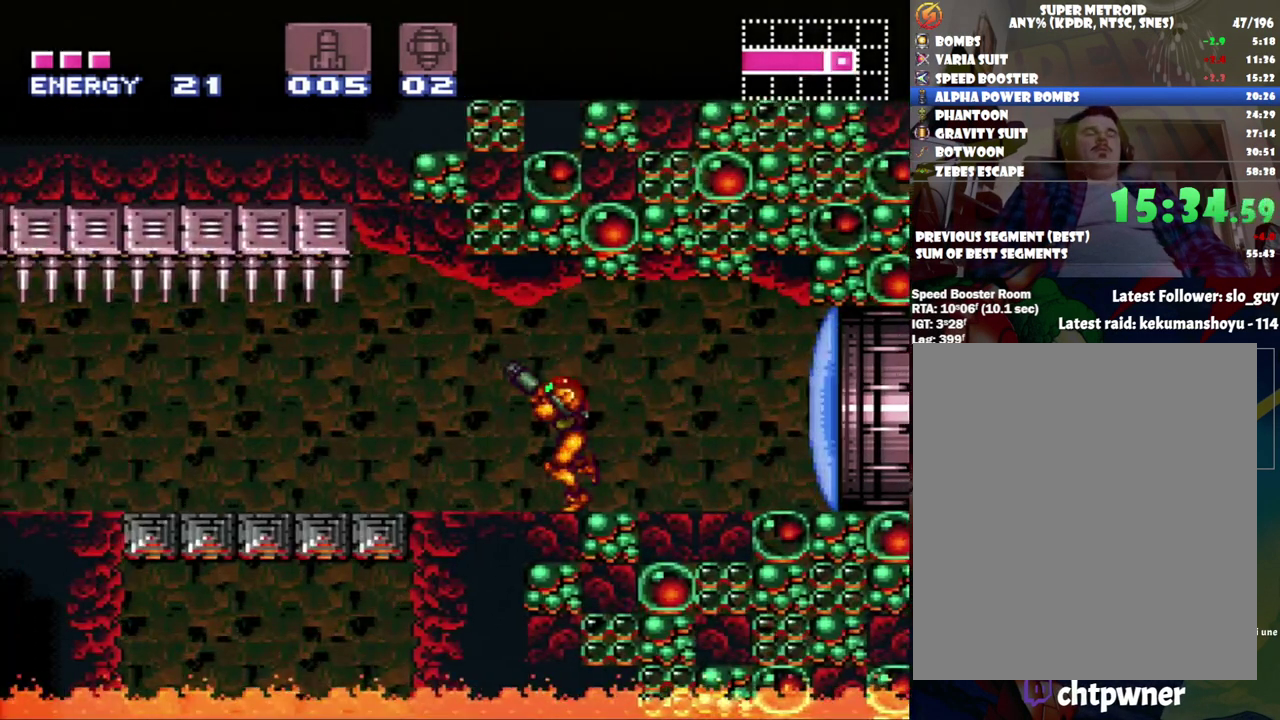
{"buttons": ["A", "L1", "DPAD_LEFT"], "events": [[50, "R1", "up"], [83, "L1", "down"], [167, "L1", "up"], [167, "R1", "down"], [233, "L1", "down"], [233, "R1", "up"], [333, "L1", "up"], [333, "R1", "down"], [417, "L1", "down"], [417, "R1", "up"]]}
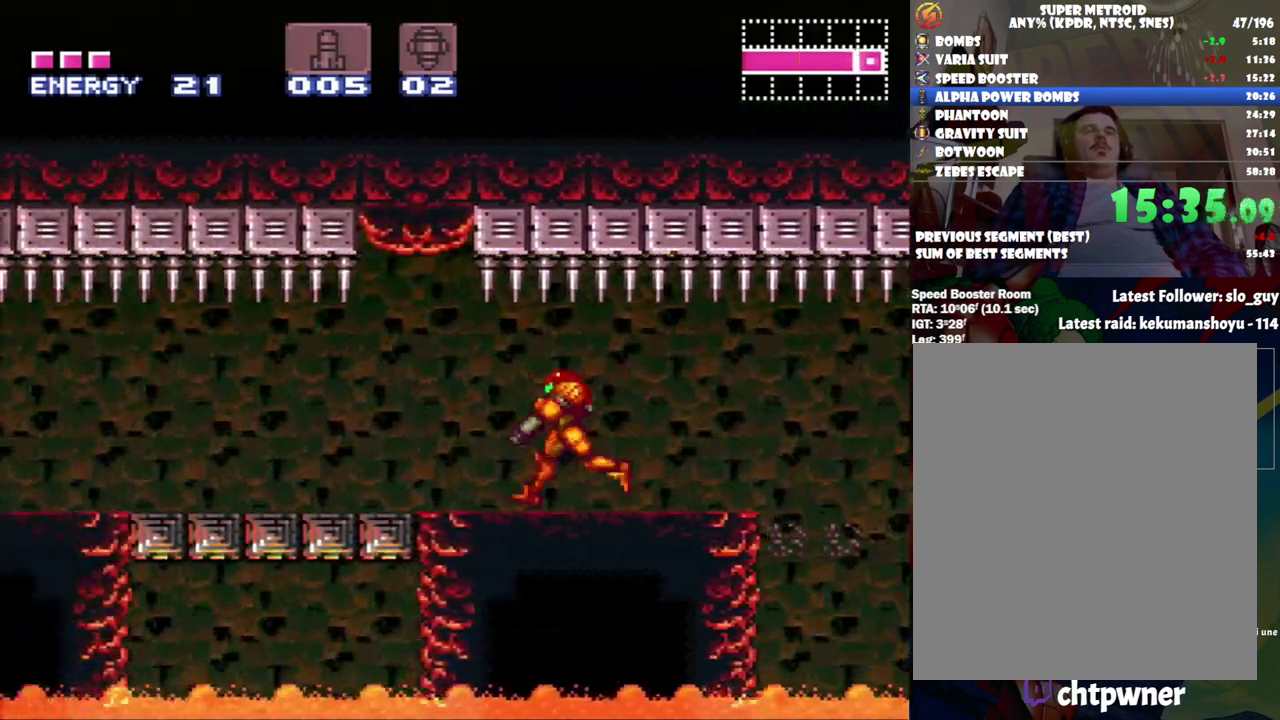
{"buttons": ["A", "L1", "DPAD_LEFT"], "events": [[17, "L1", "up"], [17, "R1", "down"], [83, "L1", "down"], [117, "R1", "up"], [200, "L1", "up"], [250, "L1", "down"], [250, "R1", "down"], [333, "R1", "up"], [367, "L1", "up"], [417, "L1", "down"], [417, "R1", "down"], [483, "R1", "up"]]}
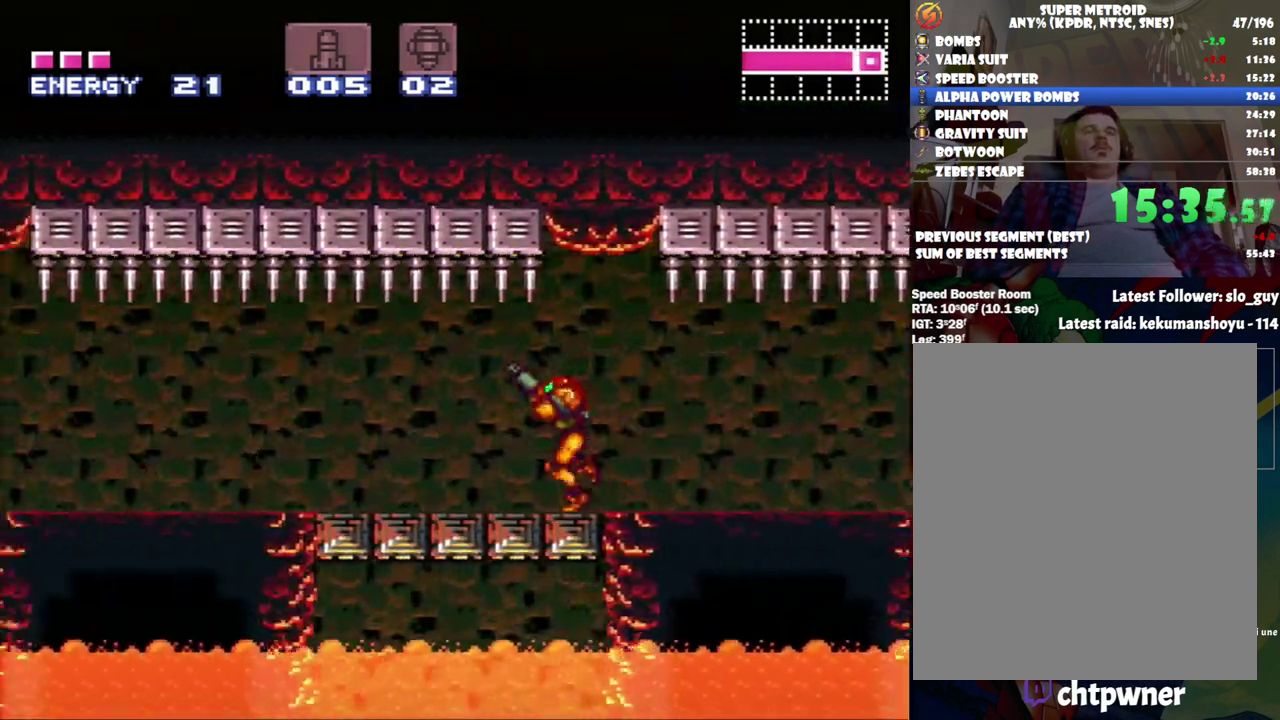
{"buttons": ["A", "L1", "DPAD_LEFT"], "events": [[17, "L1", "up"], [83, "L1", "down"], [117, "R1", "down"], [183, "R1", "up"], [400, "L1", "up"], [467, "L1", "down"]]}
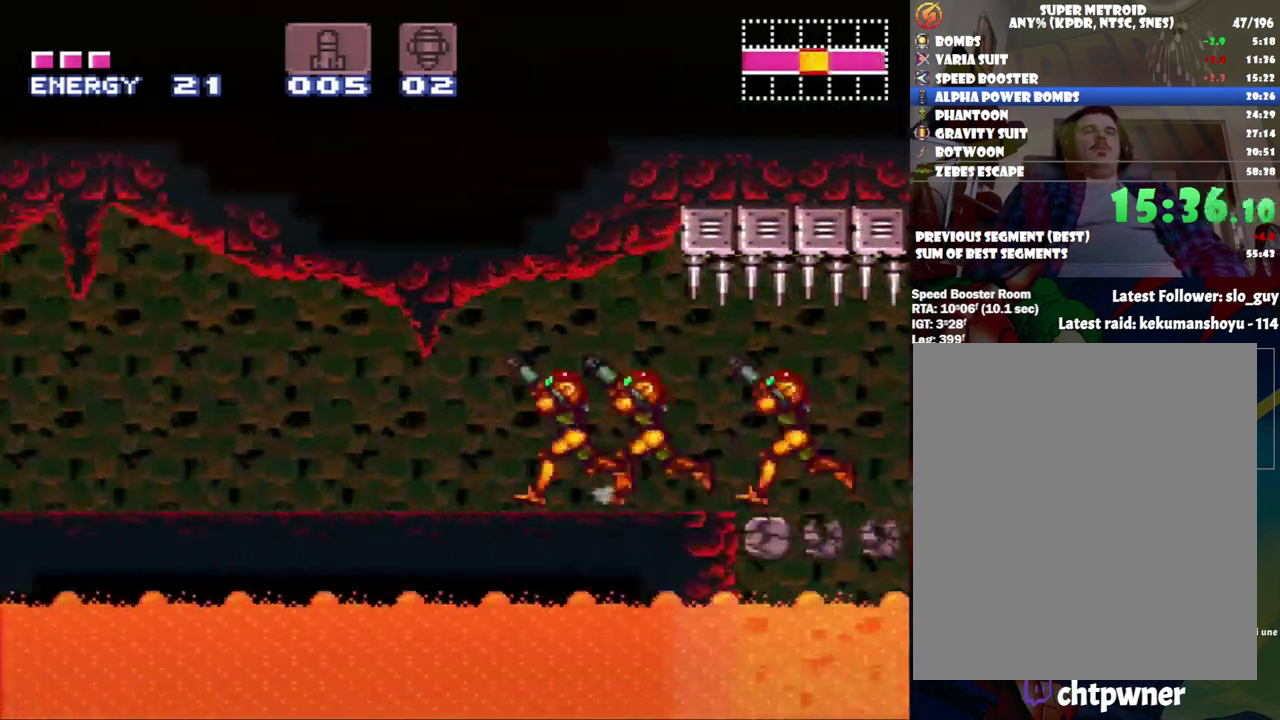
{"buttons": ["A", "DPAD_LEFT"], "events": [[50, "L1", "up"], [117, "L1", "down"], [183, "R1", "down"], [233, "L1", "up"], [233, "R1", "up"], [283, "L1", "down"], [333, "R1", "down"], [433, "R1", "up"], [450, "L1", "up"]]}
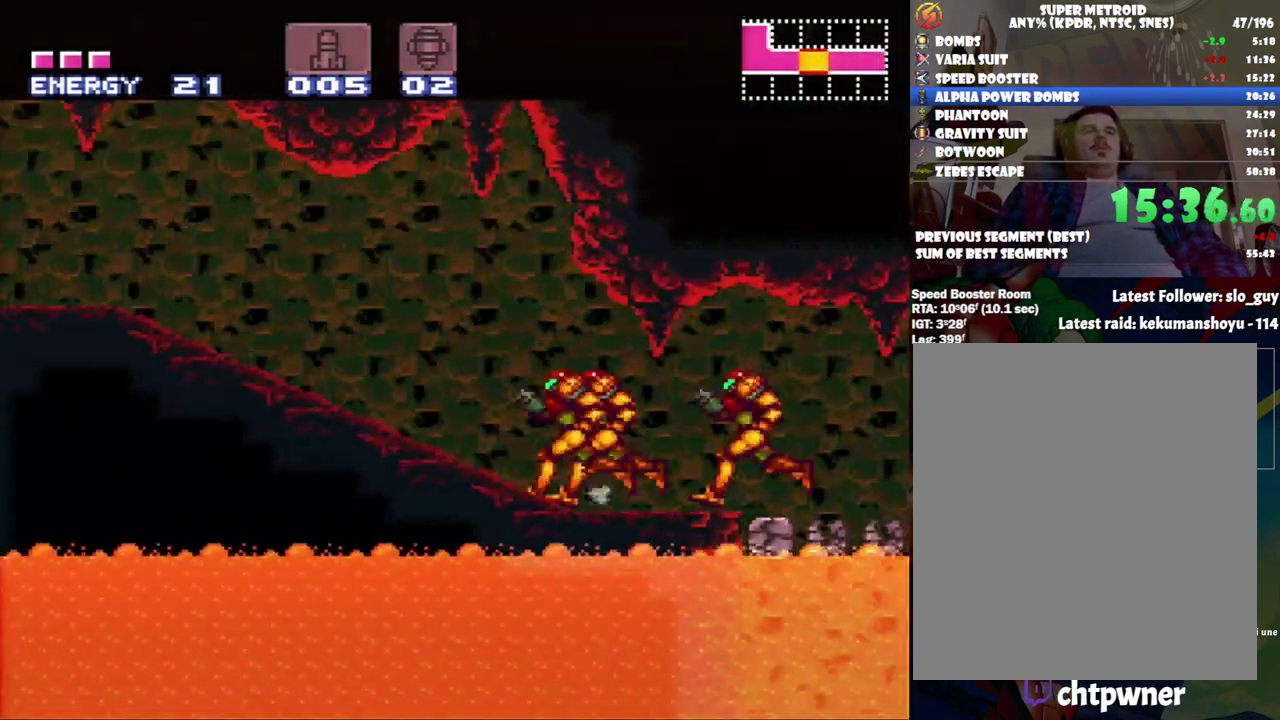
{"buttons": ["A", "DPAD_LEFT"], "events": []}
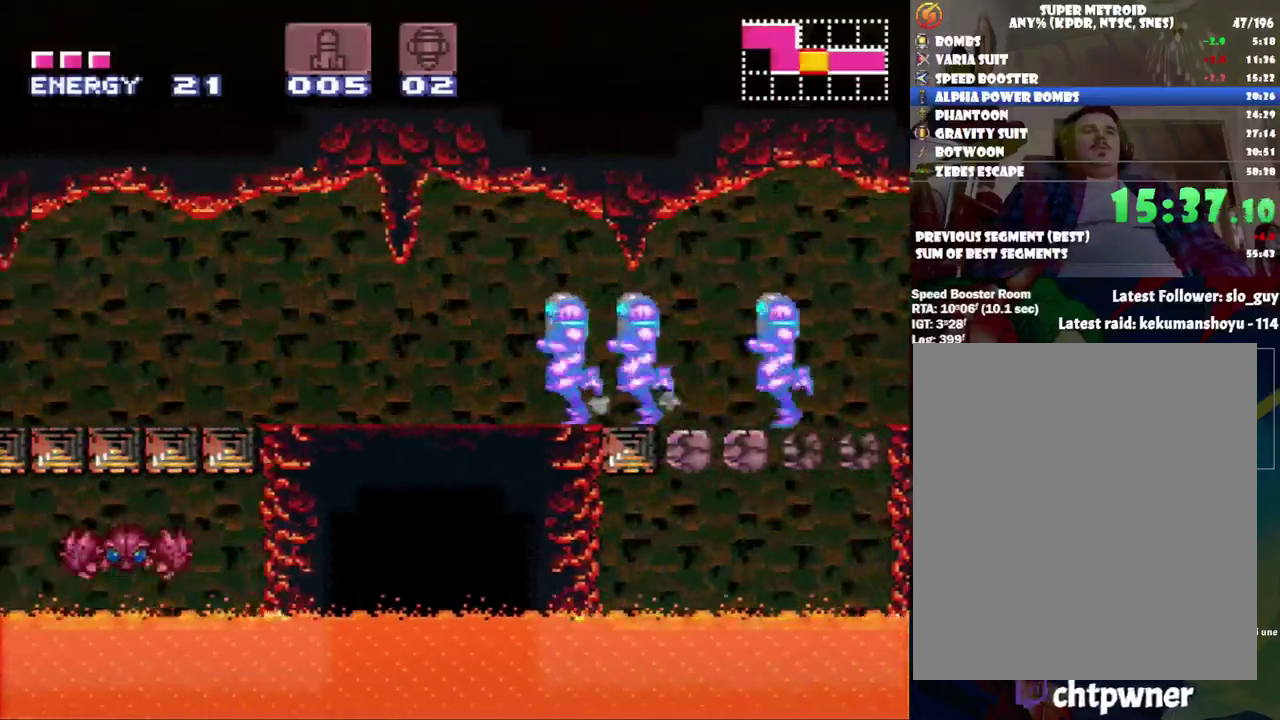
{"buttons": ["A", "DPAD_LEFT"], "events": []}
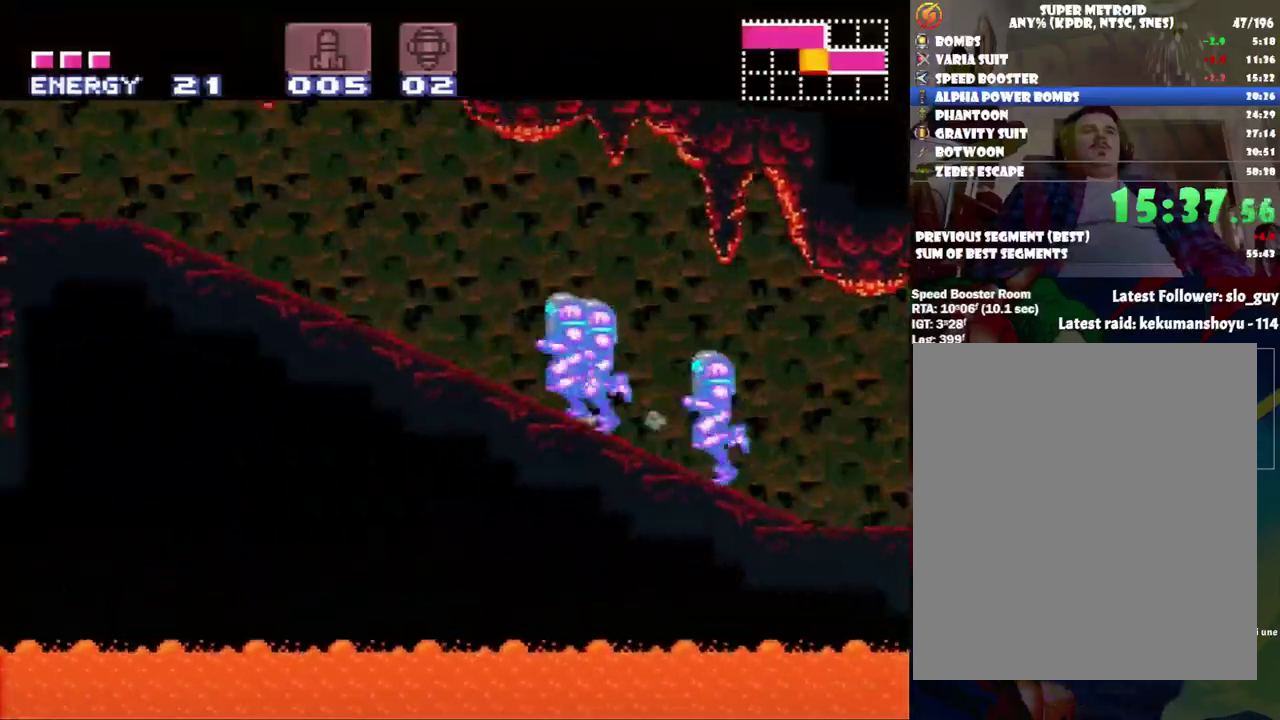
{"buttons": ["A", "DPAD_LEFT"], "events": []}
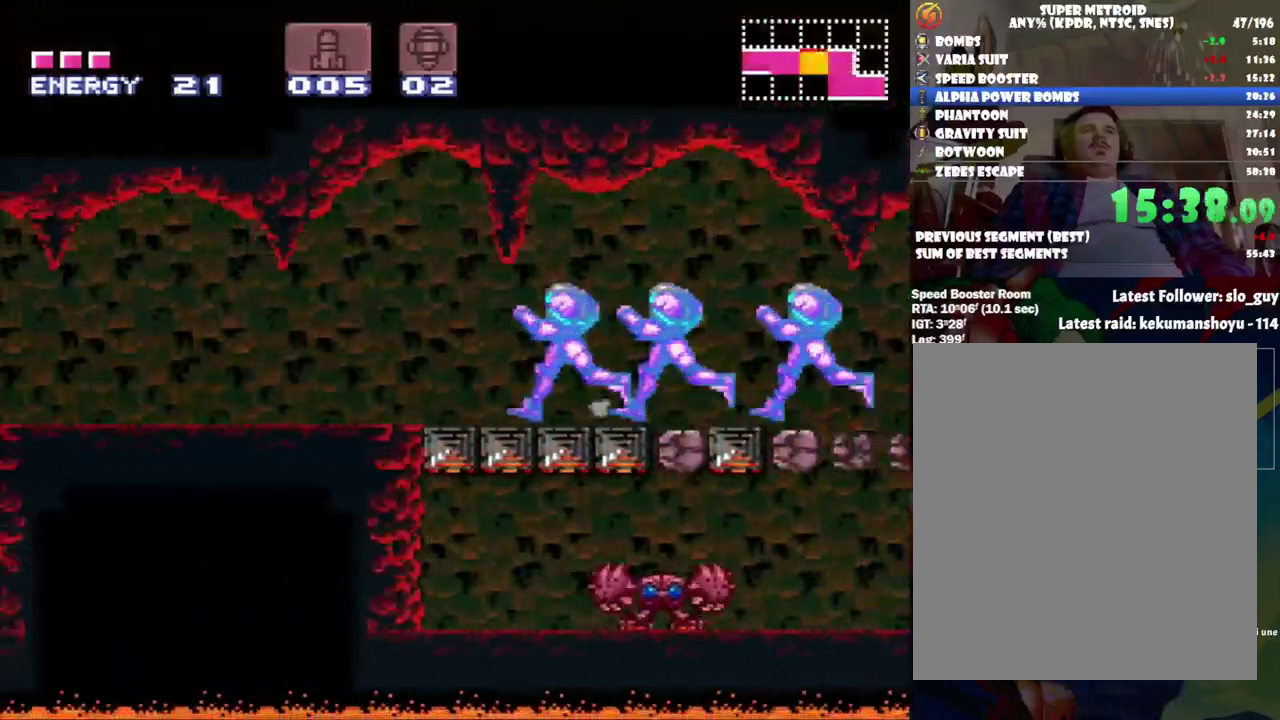
{"buttons": ["A", "DPAD_LEFT"], "events": []}
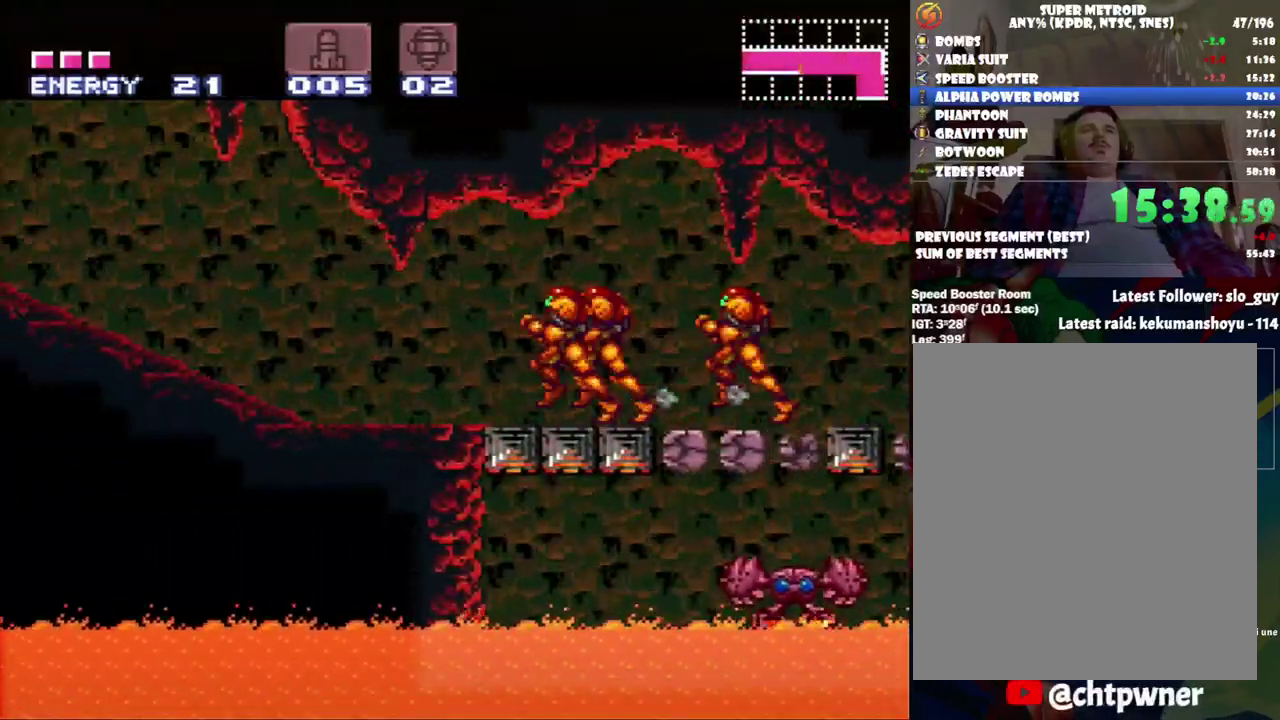
{"buttons": ["A", "Y", "DPAD_LEFT"], "events": [[433, "Y", "down"]]}
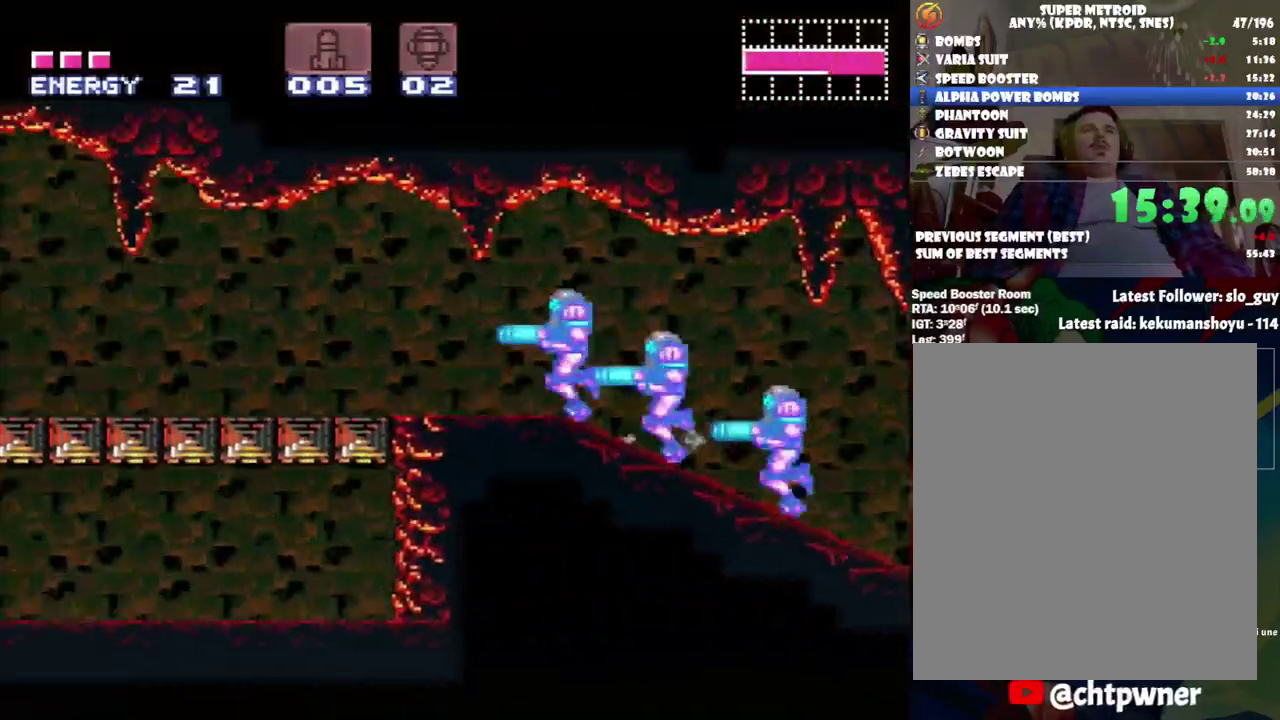
{"buttons": ["A", "DPAD_LEFT"], "events": [[83, "Y", "up"]]}